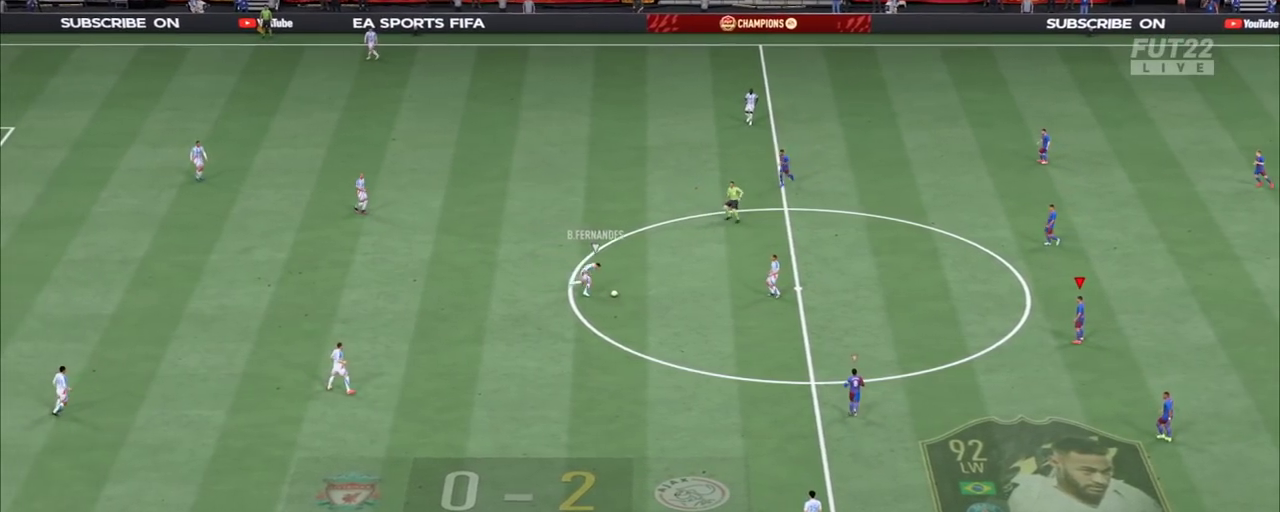
Gameplay with a controller (PlayStation layout); each line is a JSON object with the inputs held at the frame after it (dt_ms = milliseconds from this image to that frame). "events" lists button and stick changes between this image and that frame as [ms after this image, input, new state], when the widget could be followed in between. Not read: L1 L3 R1 R3 SQUARE.
{"dt_ms": 900, "buttons": ["R2"], "left_stick": "up", "right_stick": "center"}
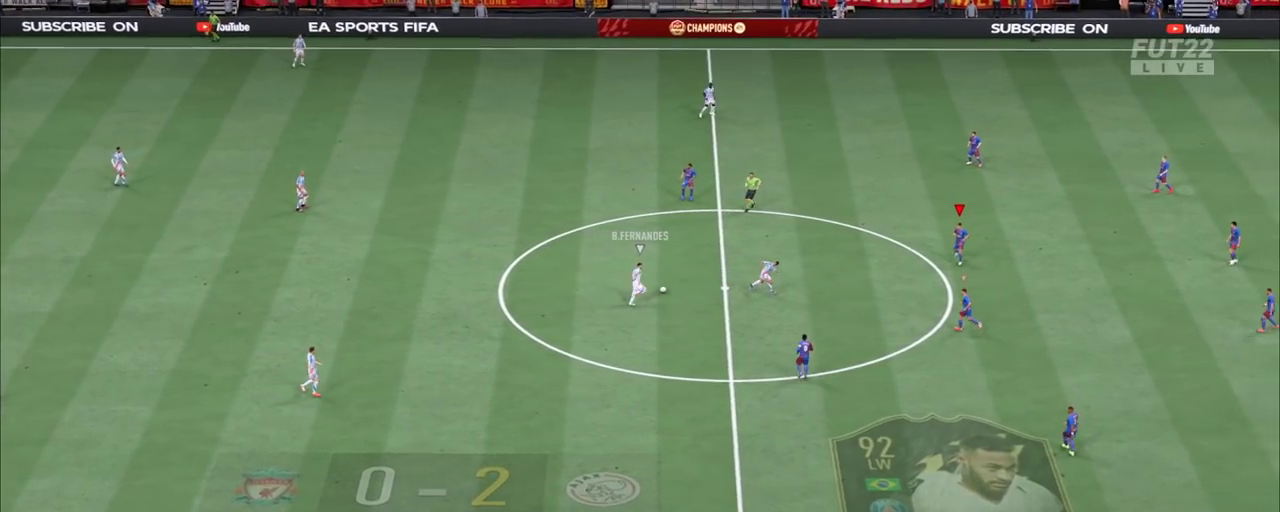
{"dt_ms": 800, "buttons": ["L2", "R2"], "left_stick": "left", "right_stick": "center"}
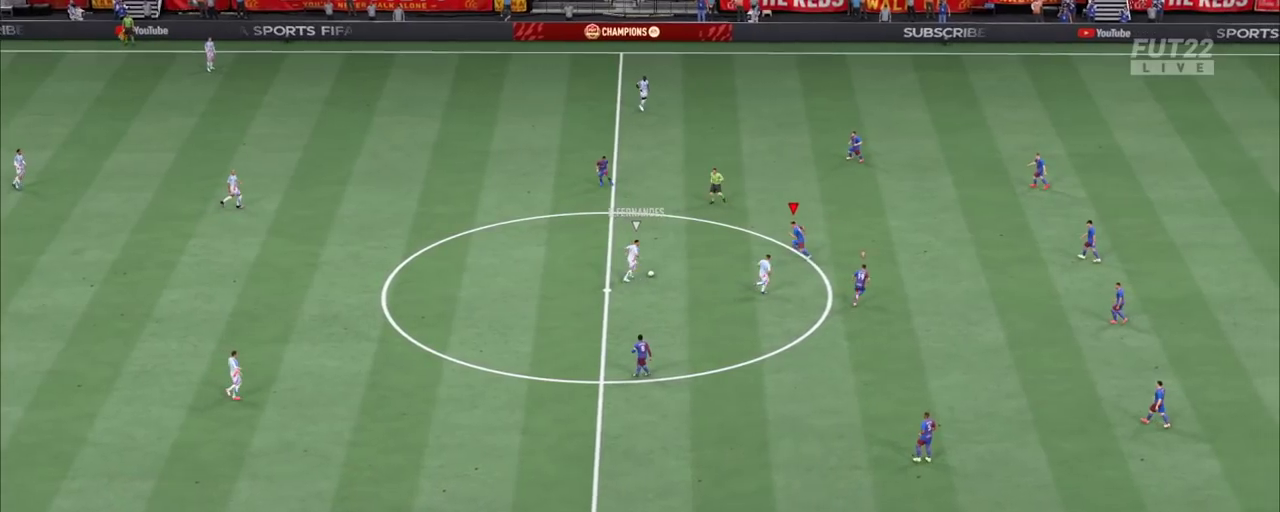
{"dt_ms": 900, "buttons": ["L2", "R2"], "left_stick": "up-left", "right_stick": "center"}
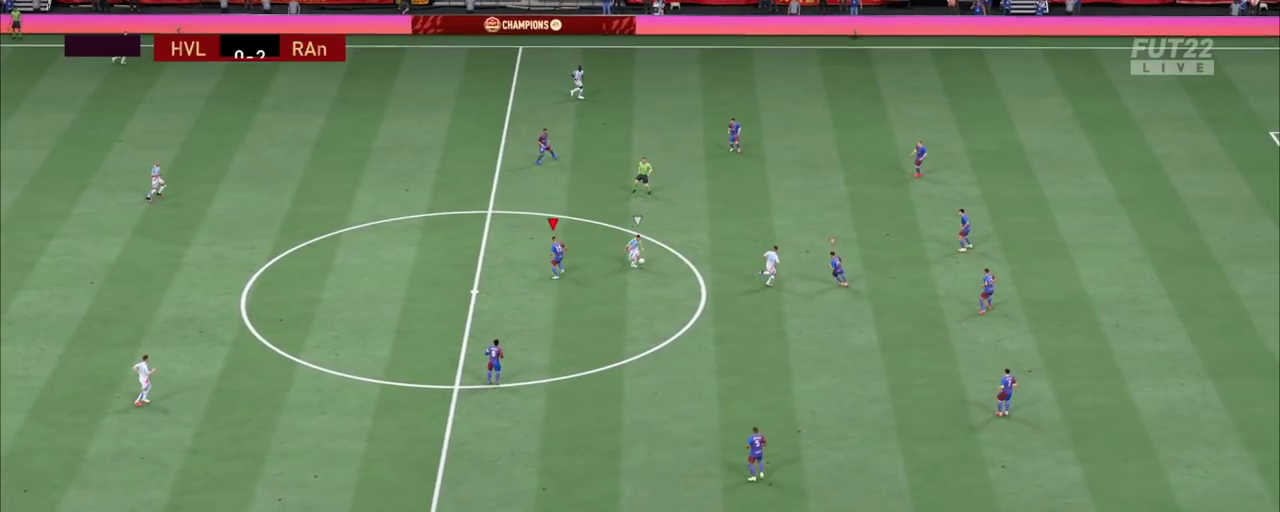
{"dt_ms": 800, "buttons": ["L2", "R2"], "left_stick": "up-right", "right_stick": "center"}
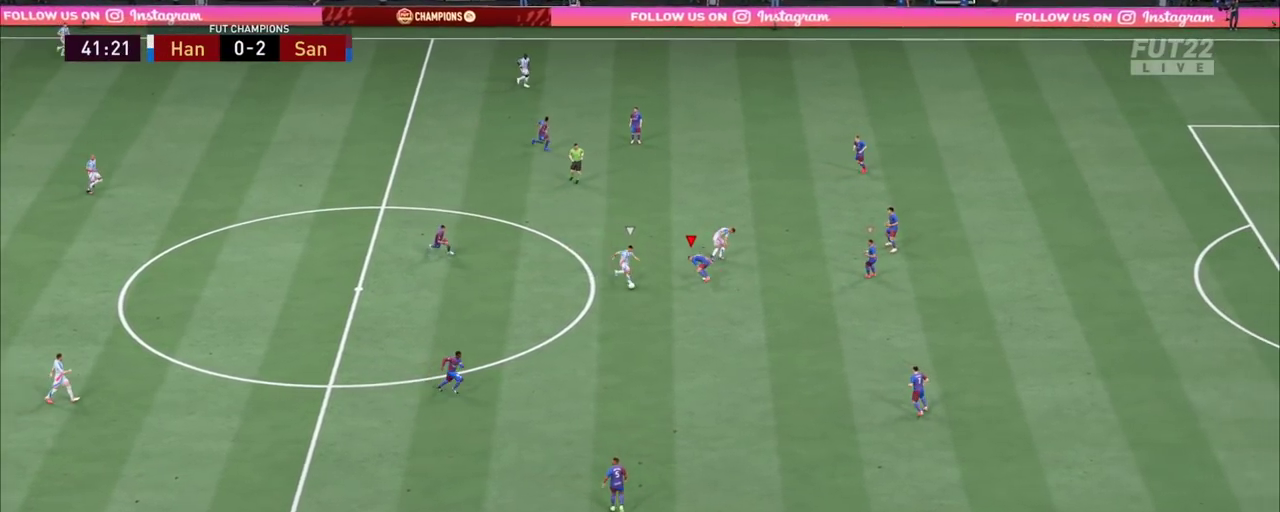
{"dt_ms": 900, "buttons": ["R2"], "left_stick": "down-right", "right_stick": "center"}
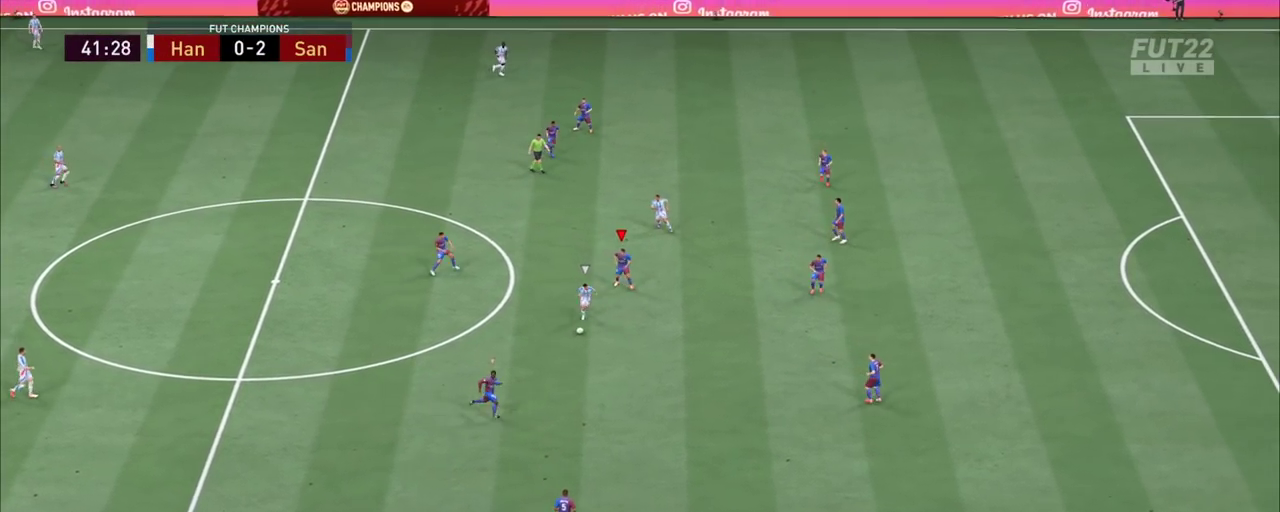
{"dt_ms": 800, "buttons": ["R2"], "left_stick": "down-right", "right_stick": "center", "events": []}
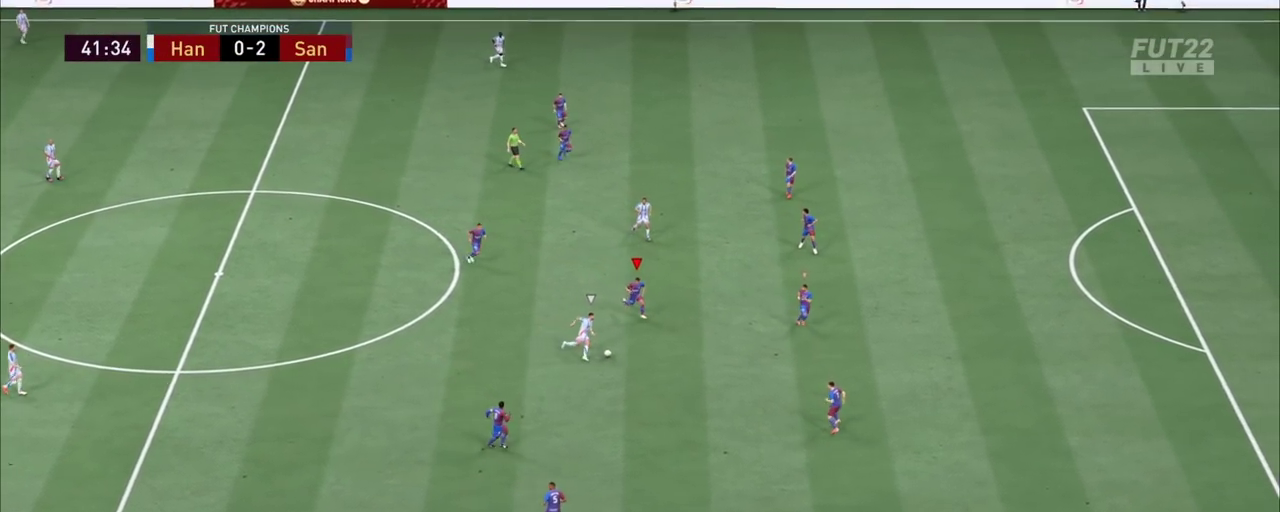
{"dt_ms": 900, "buttons": ["R2"], "left_stick": "down-right", "right_stick": "center", "events": []}
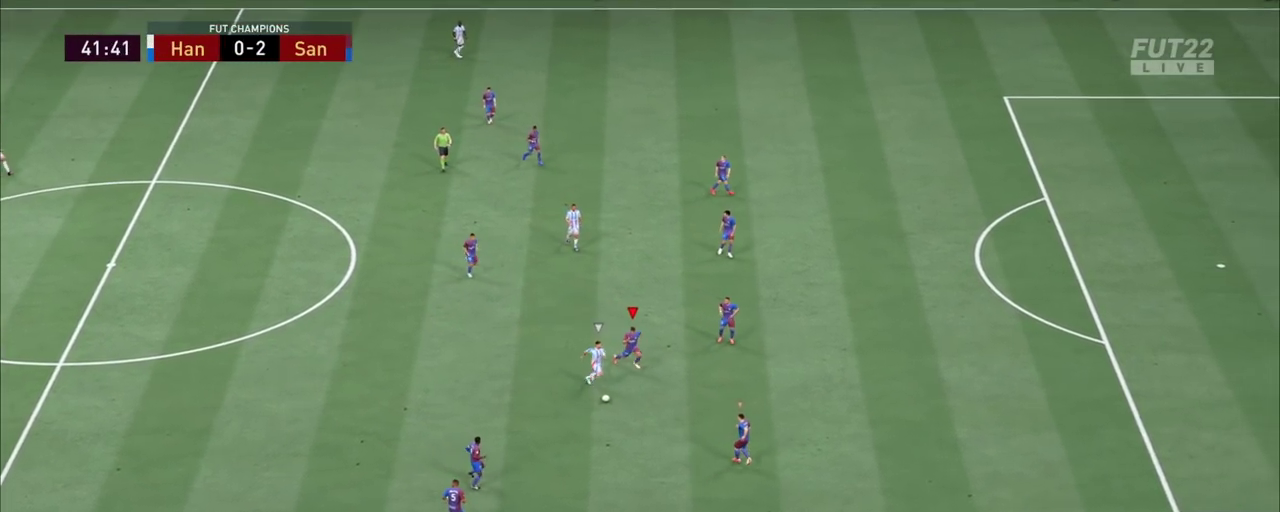
{"dt_ms": 900, "buttons": ["R2"], "left_stick": "down-right", "right_stick": "center", "events": [[467, "L2", "down"], [850, "L2", "up"]]}
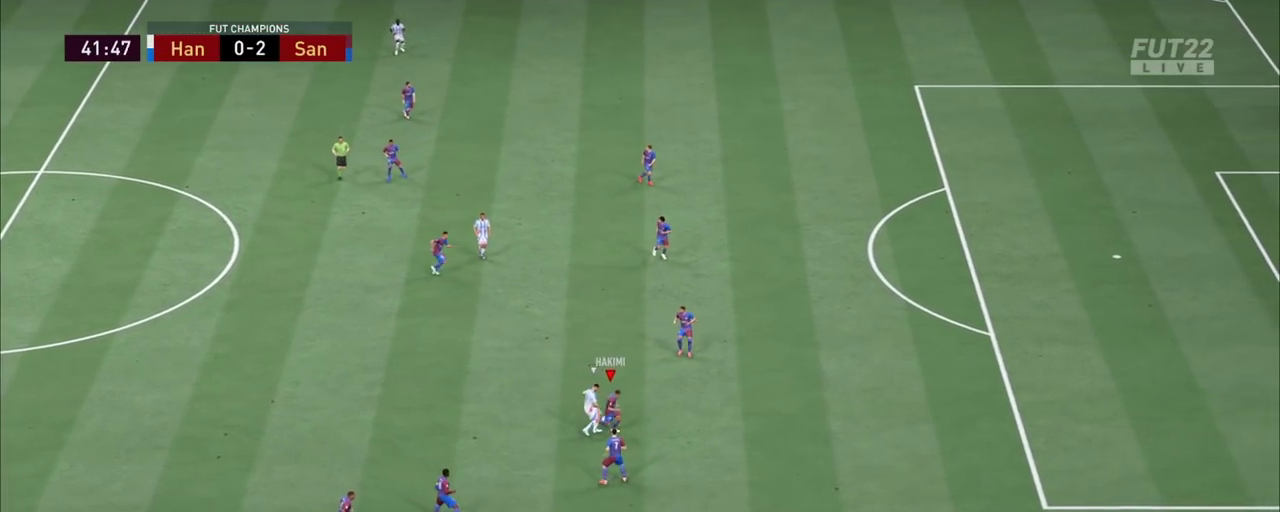
{"dt_ms": 800, "buttons": ["CROSS", "R2"], "left_stick": "right", "right_stick": "center"}
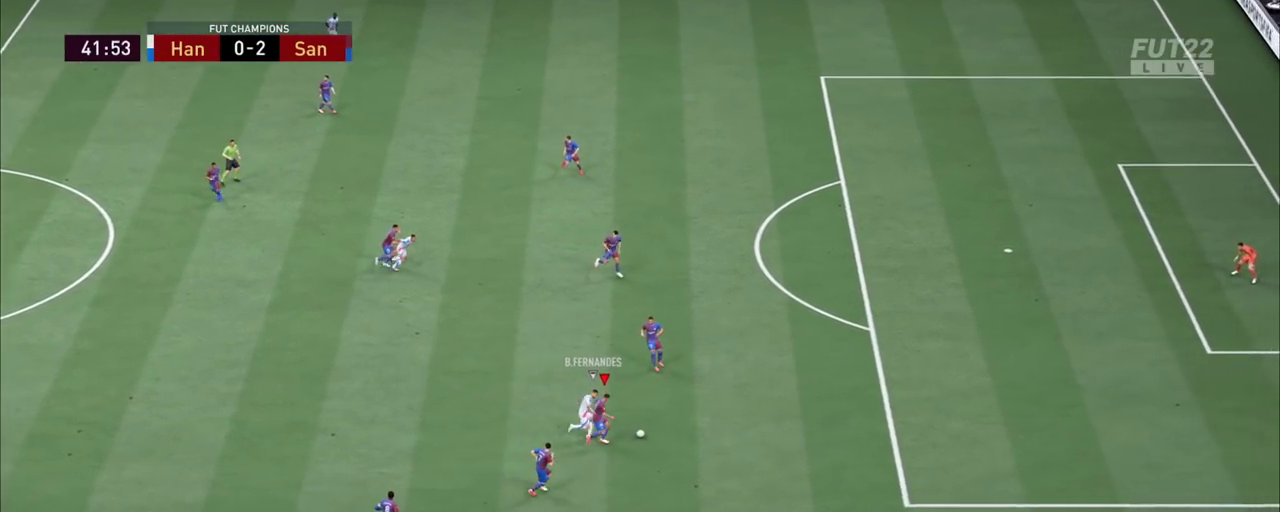
{"dt_ms": 1000, "buttons": [], "left_stick": "up-left", "right_stick": "center"}
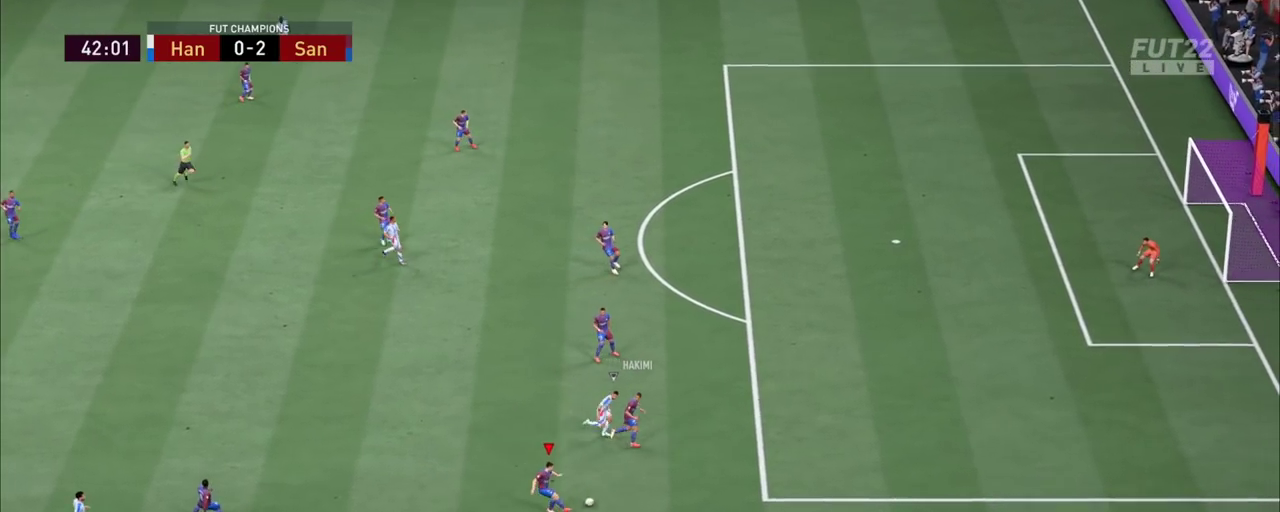
{"dt_ms": 900, "buttons": [], "left_stick": "left", "right_stick": "center"}
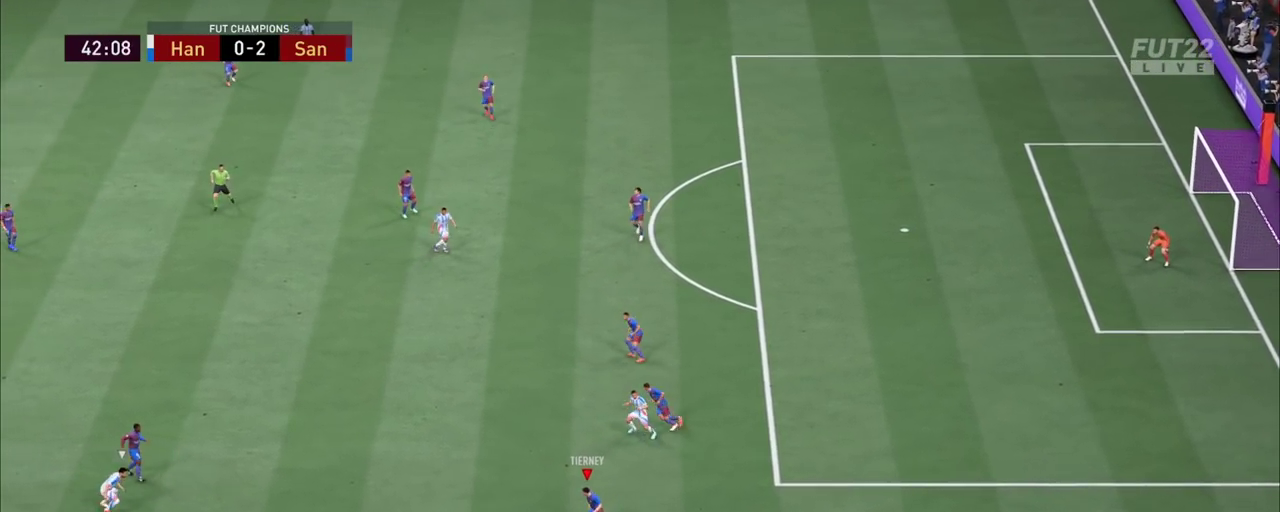
{"dt_ms": 800, "buttons": [], "left_stick": "up-left", "right_stick": "center"}
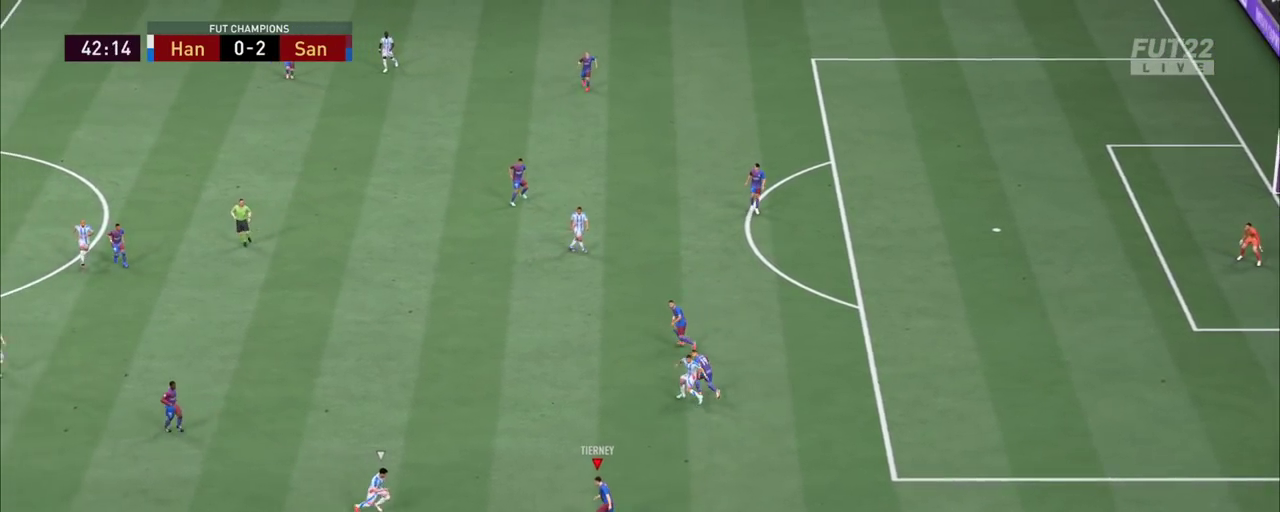
{"dt_ms": 1000, "buttons": [], "left_stick": "down", "right_stick": "center"}
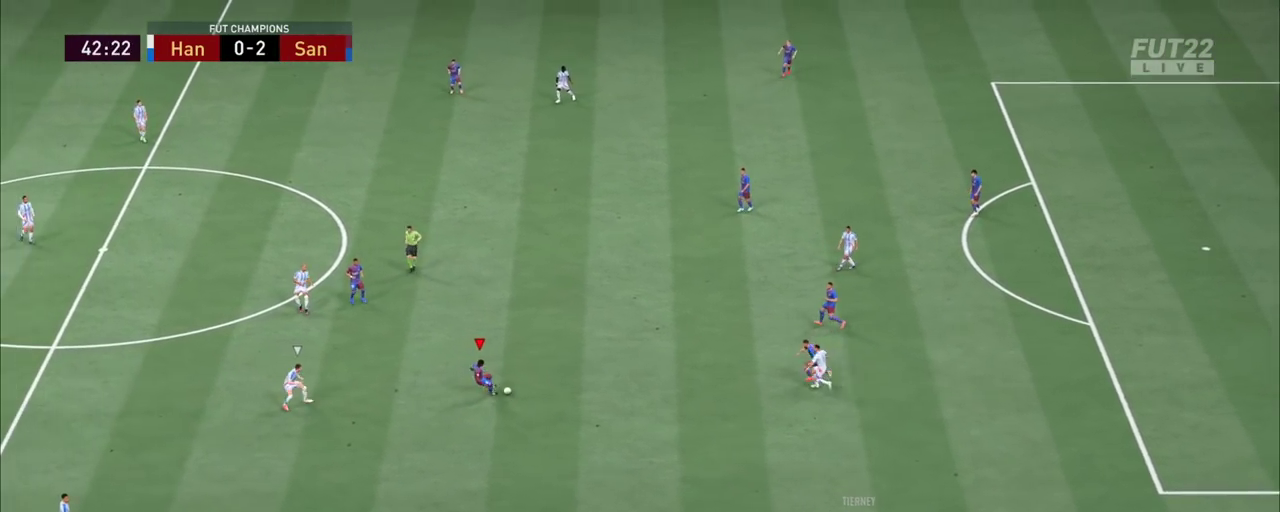
{"dt_ms": 900, "buttons": [], "left_stick": "up-left", "right_stick": "center"}
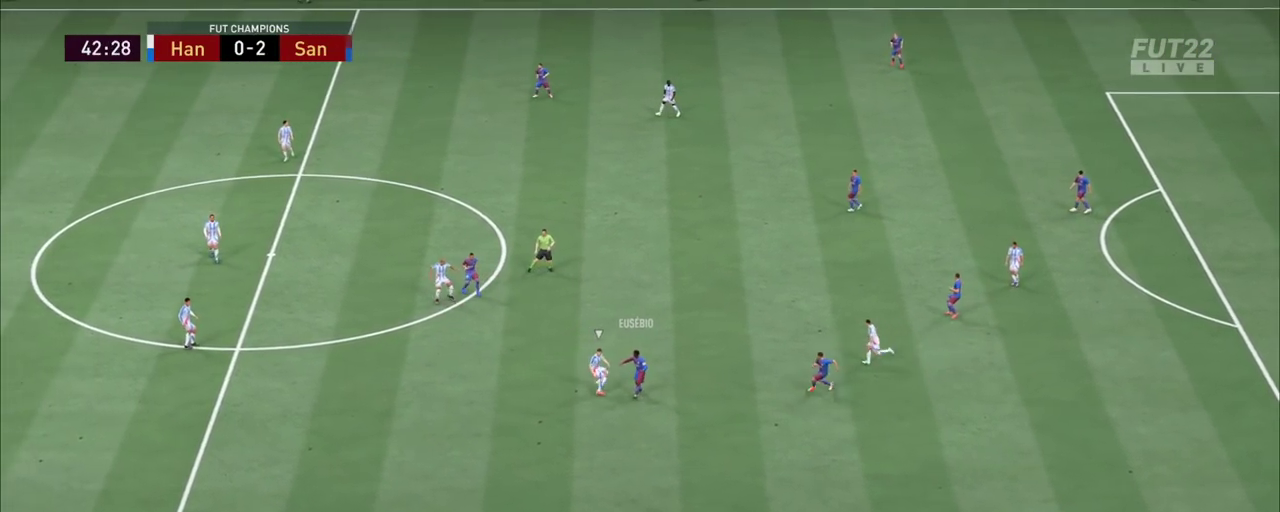
{"dt_ms": 800, "buttons": [], "left_stick": "up-left", "right_stick": "center", "events": [[367, "CROSS", "down"], [517, "CROSS", "up"]]}
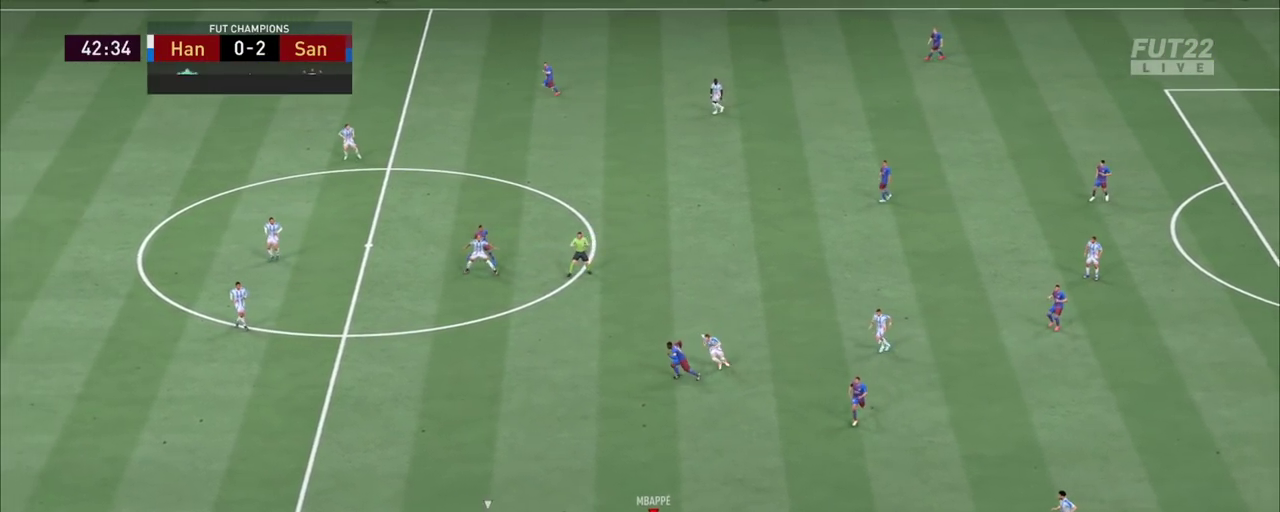
{"dt_ms": 900, "buttons": ["R2"], "left_stick": "left", "right_stick": "center"}
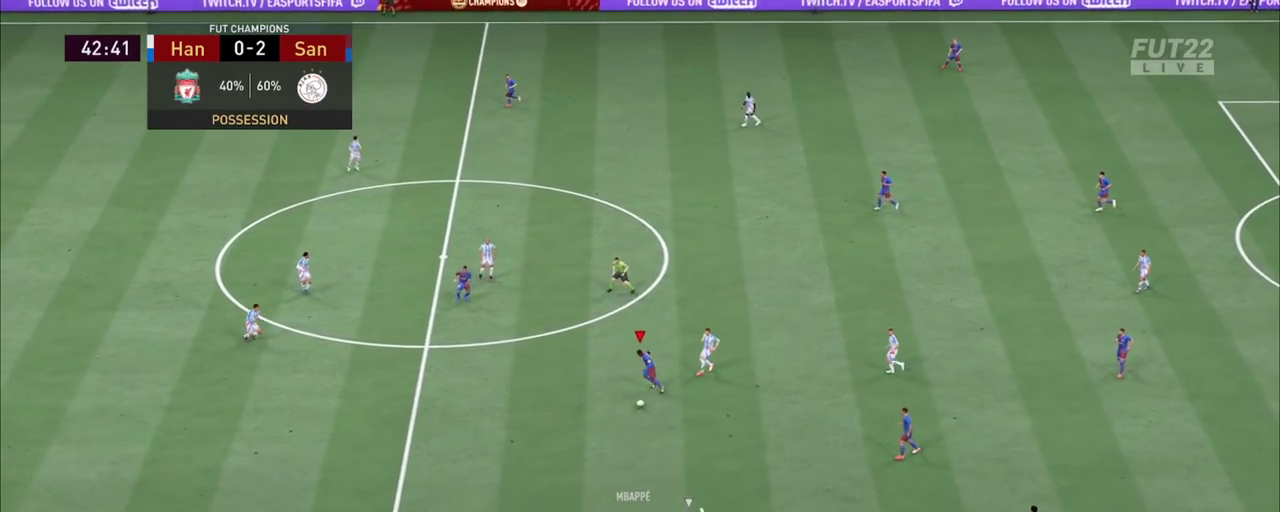
{"dt_ms": 800, "buttons": [], "left_stick": "down", "right_stick": "down"}
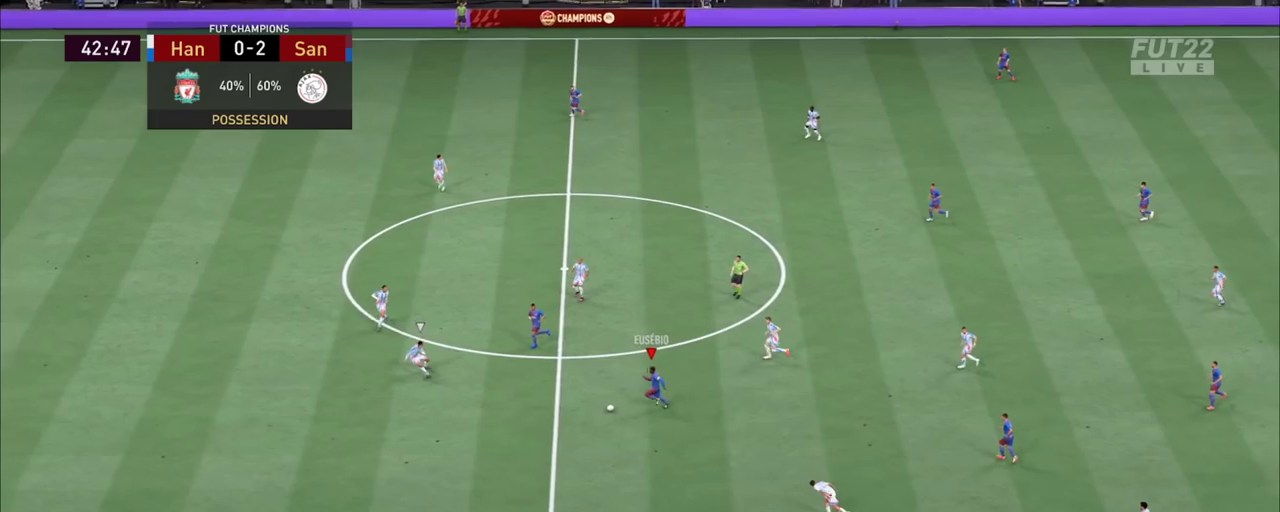
{"dt_ms": 800, "buttons": ["TRIANGLE"], "left_stick": "down-left", "right_stick": "center"}
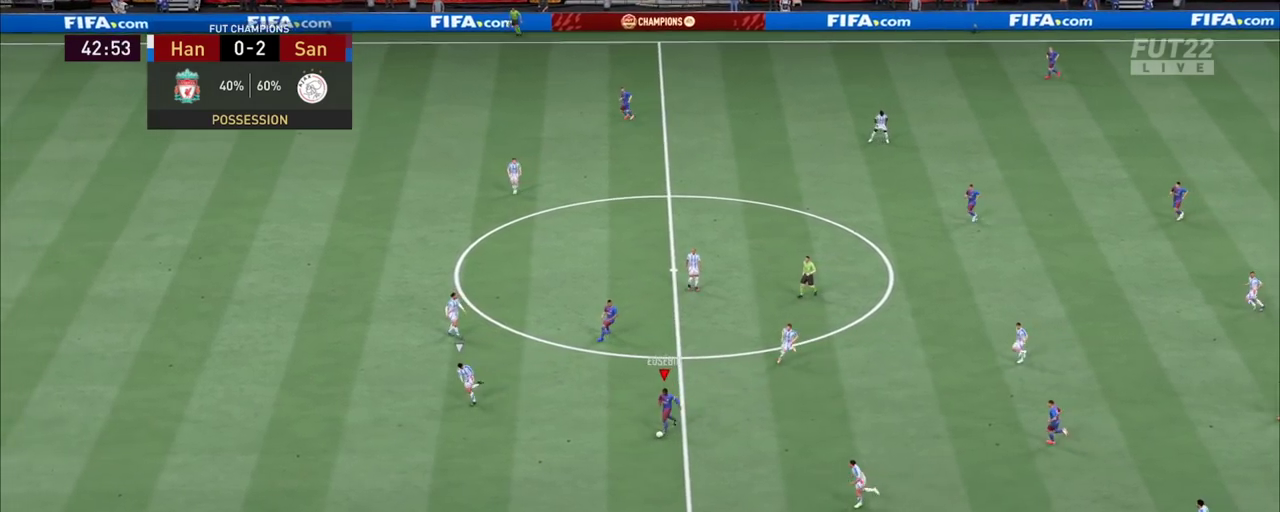
{"dt_ms": 800, "buttons": ["R2"], "left_stick": "left", "right_stick": "center"}
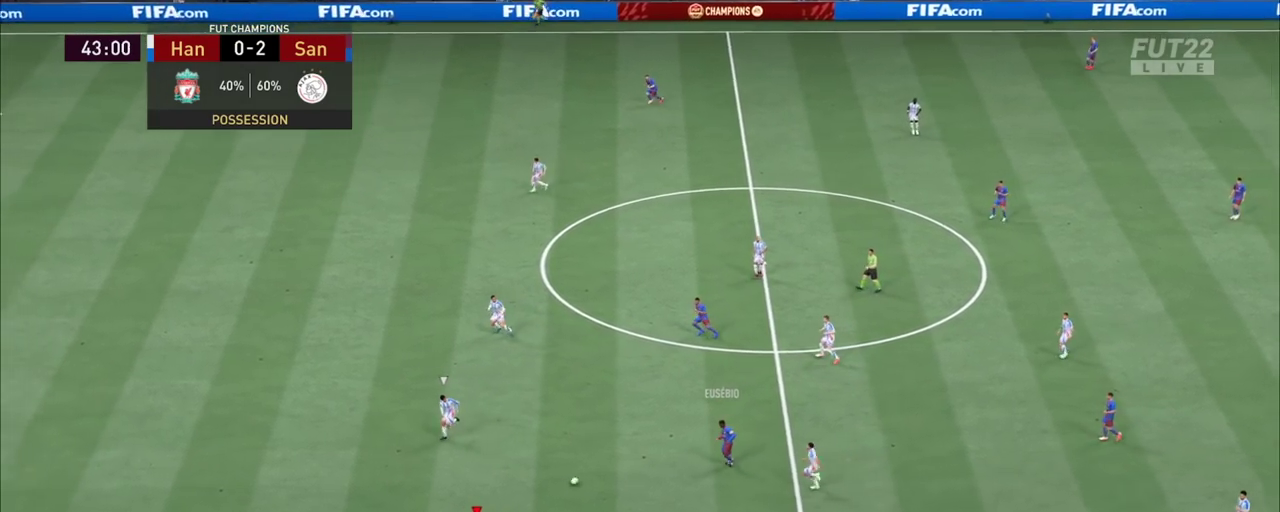
{"dt_ms": 900, "buttons": ["R2"], "left_stick": "left", "right_stick": "center", "events": []}
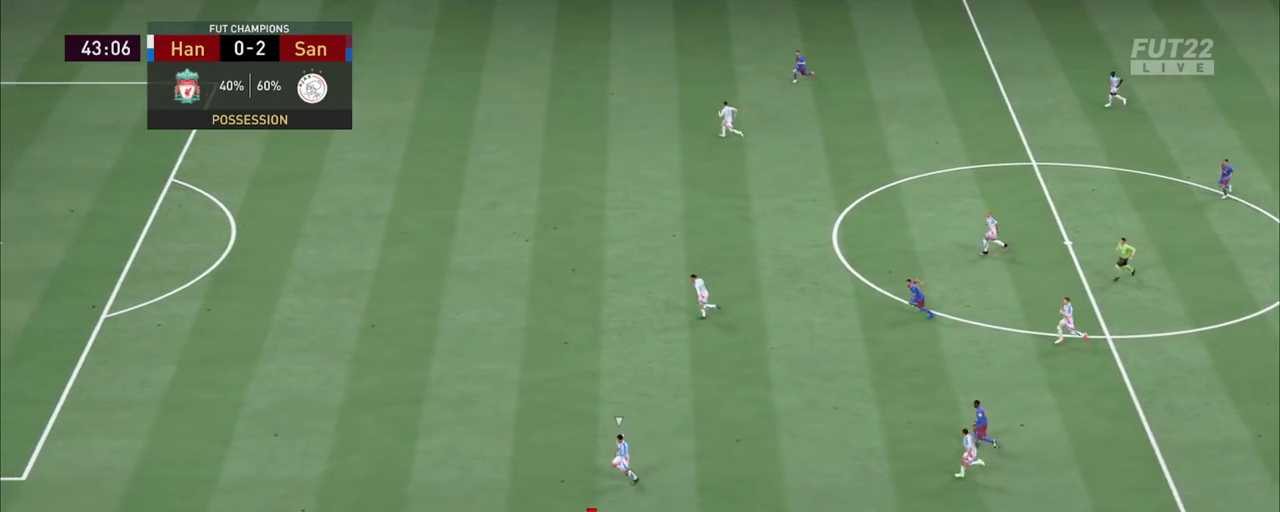
{"dt_ms": 800, "buttons": ["R2"], "left_stick": "left", "right_stick": "center", "events": []}
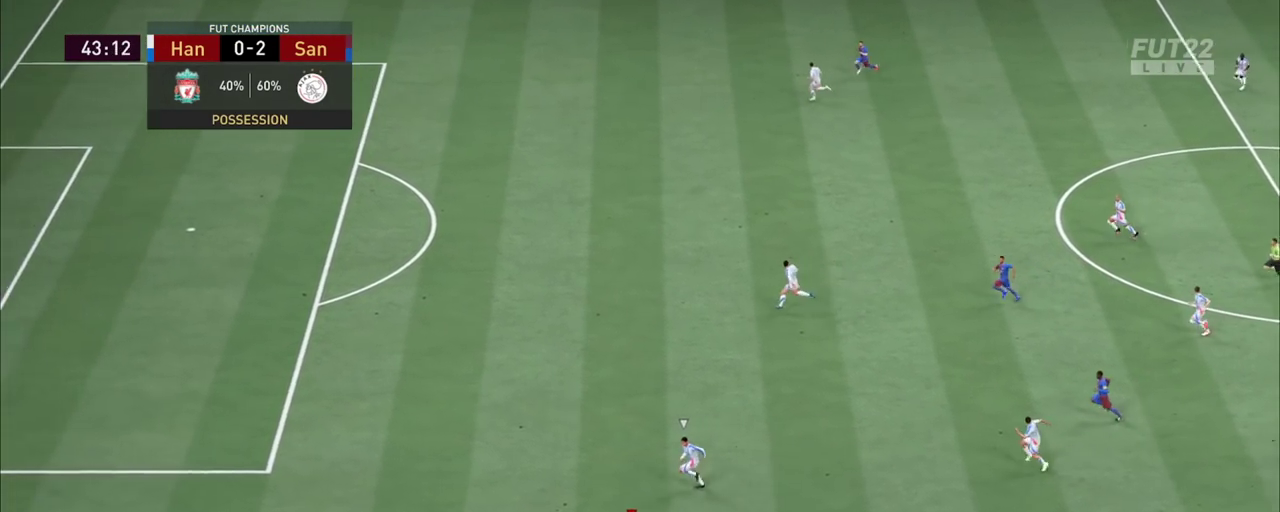
{"dt_ms": 800, "buttons": ["R2"], "left_stick": "up-left", "right_stick": "center"}
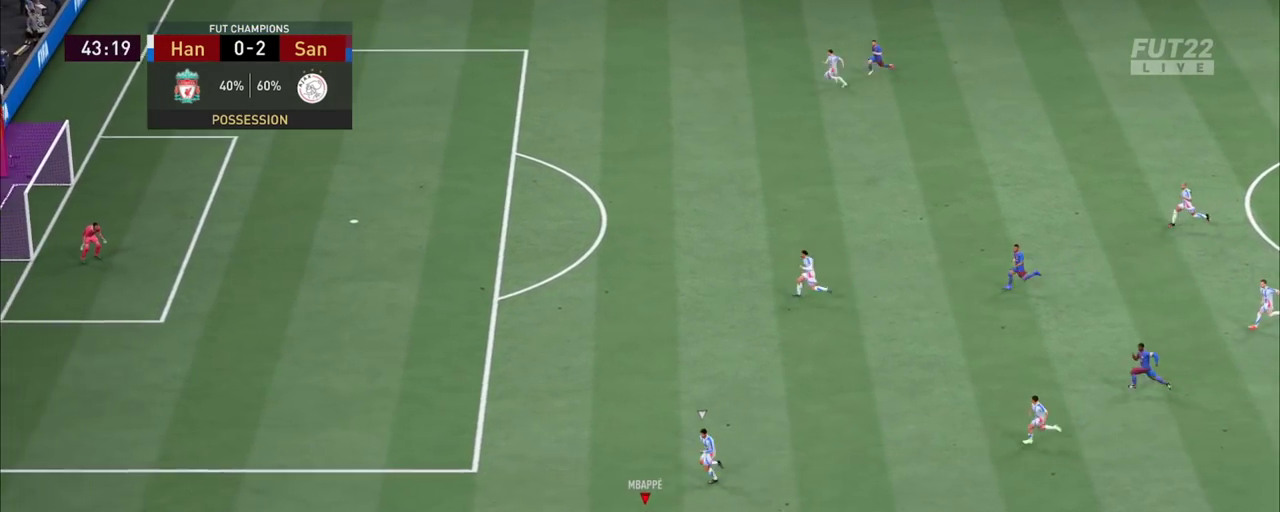
{"dt_ms": 500, "buttons": ["R2"], "left_stick": "up-left", "right_stick": "center", "events": []}
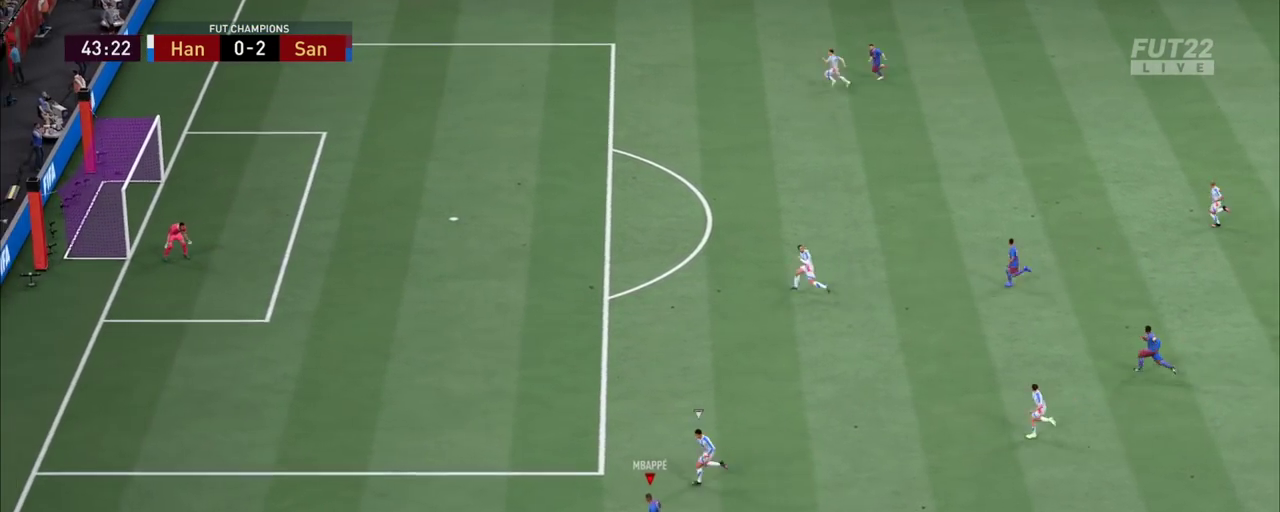
{"dt_ms": 400, "buttons": ["R2"], "left_stick": "left", "right_stick": "center"}
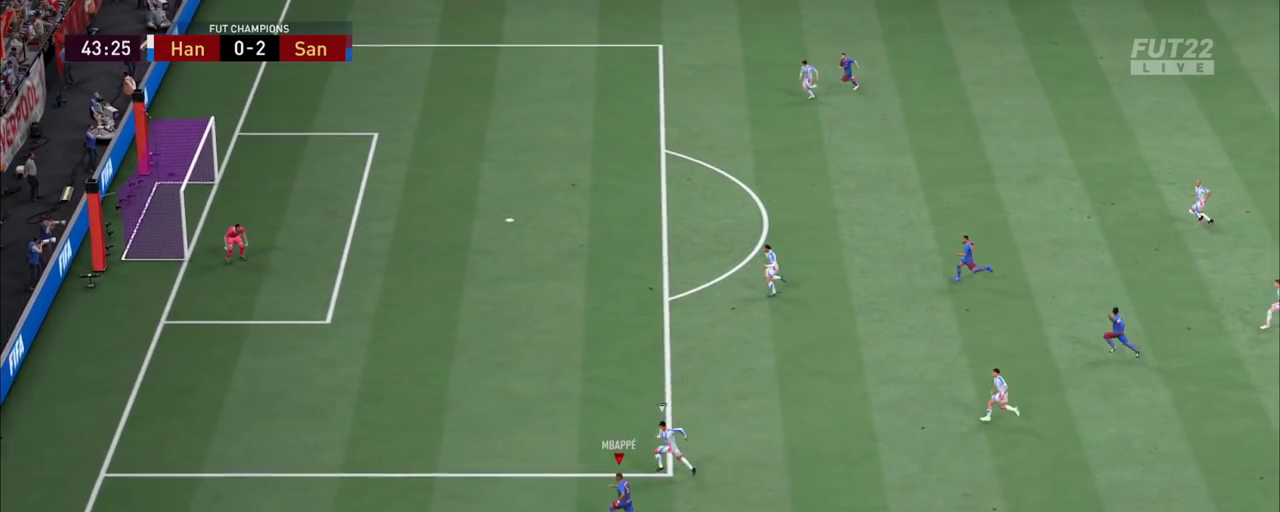
{"dt_ms": 1000, "buttons": [], "left_stick": "down-left", "right_stick": "center"}
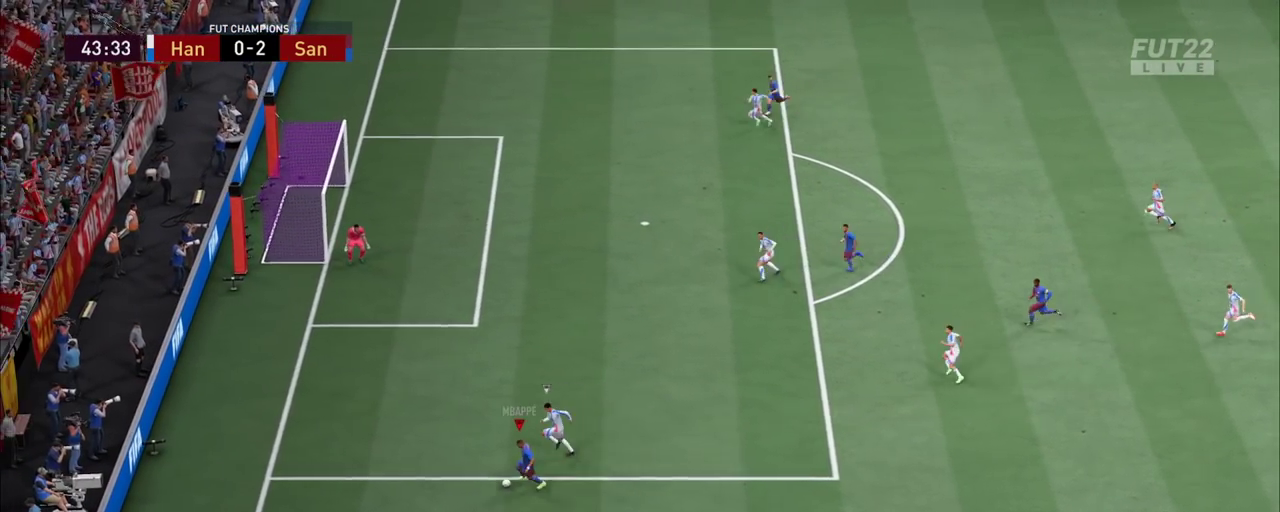
{"dt_ms": 800, "buttons": [], "left_stick": "right", "right_stick": "center"}